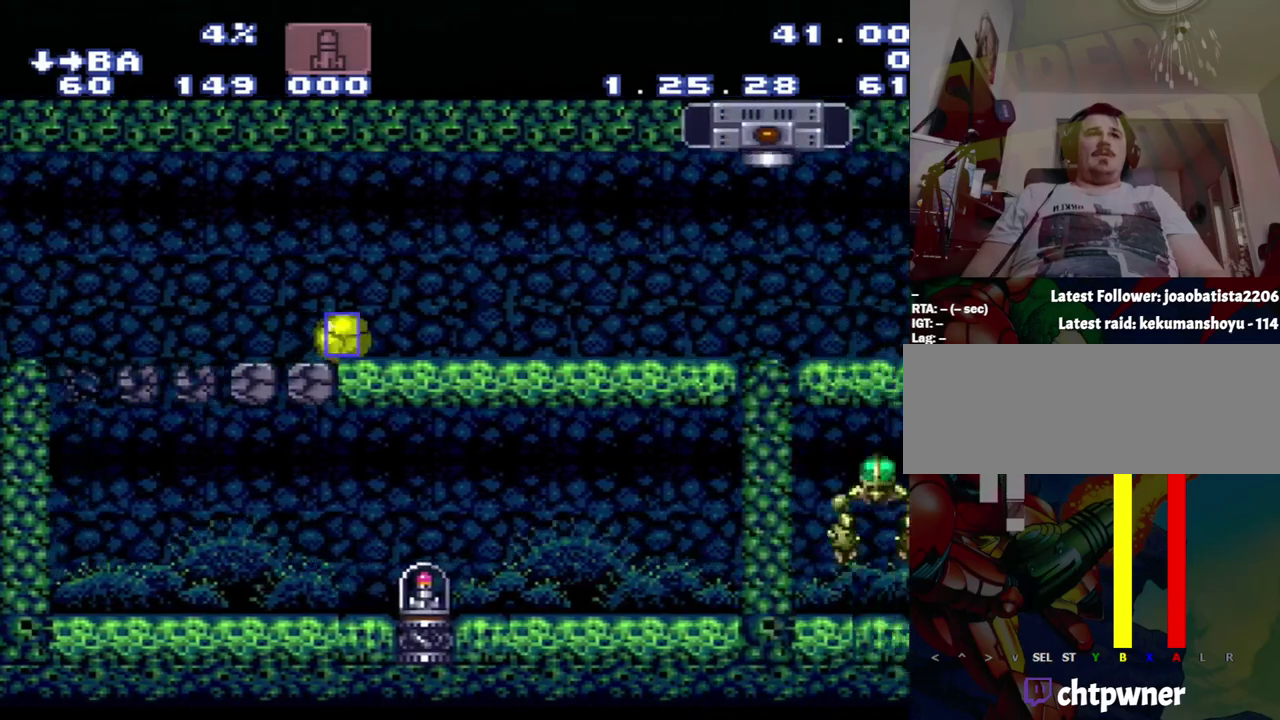
Gameplay with a controller (Nintendo layout); each line is a JSON object with the inputs held at the frame after it. "events" lists button and stick changes between this image and that frame as [ms after this image, input, new state], when the widget could be followed in between. Not read: L3 R3.
{"buttons": ["A", "B", "DPAD_DOWN", "DPAD_RIGHT"], "events": []}
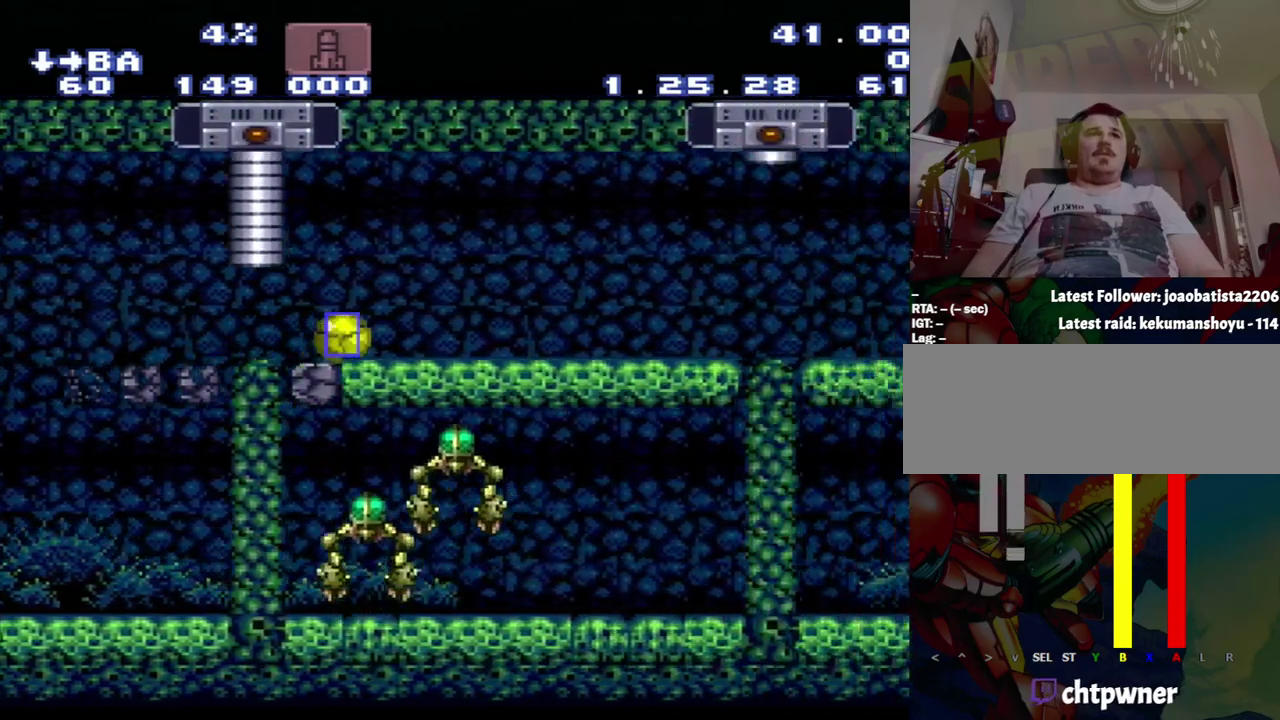
{"buttons": ["A", "B", "DPAD_DOWN", "DPAD_RIGHT"], "events": []}
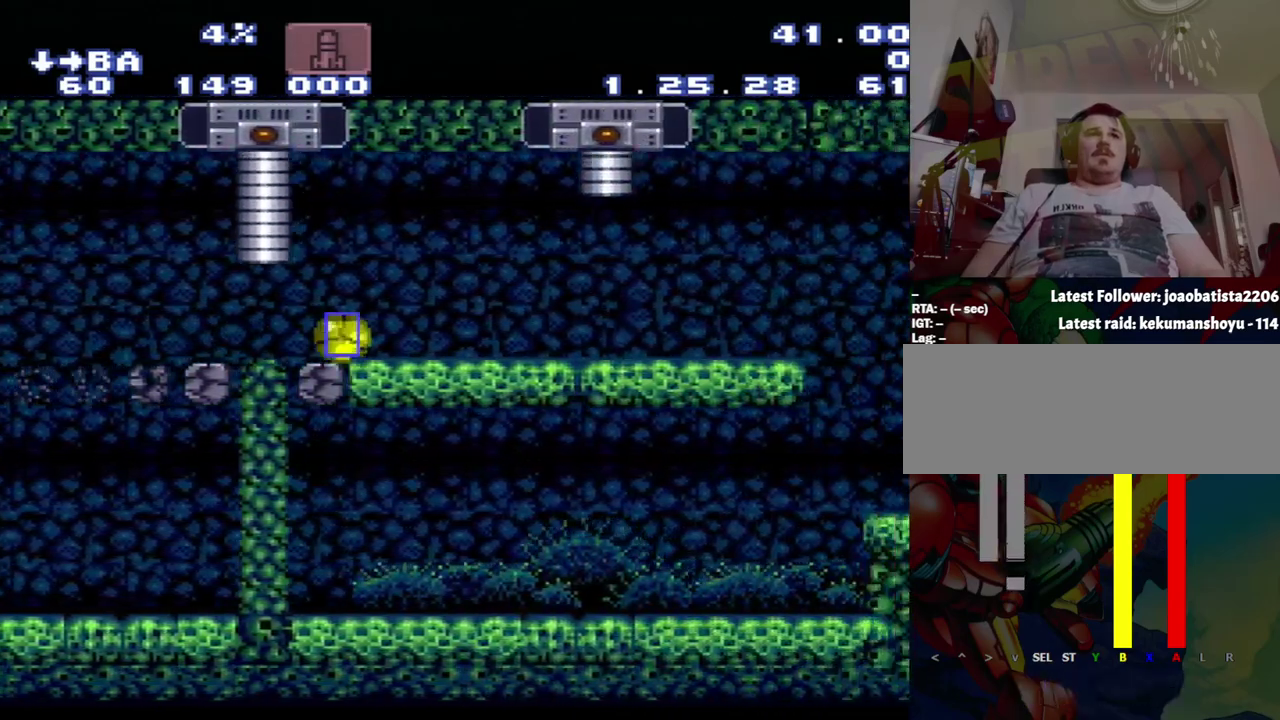
{"buttons": [], "events": [[317, "DPAD_DOWN", "up"], [367, "B", "up"], [367, "DPAD_RIGHT", "up"], [400, "A", "up"]]}
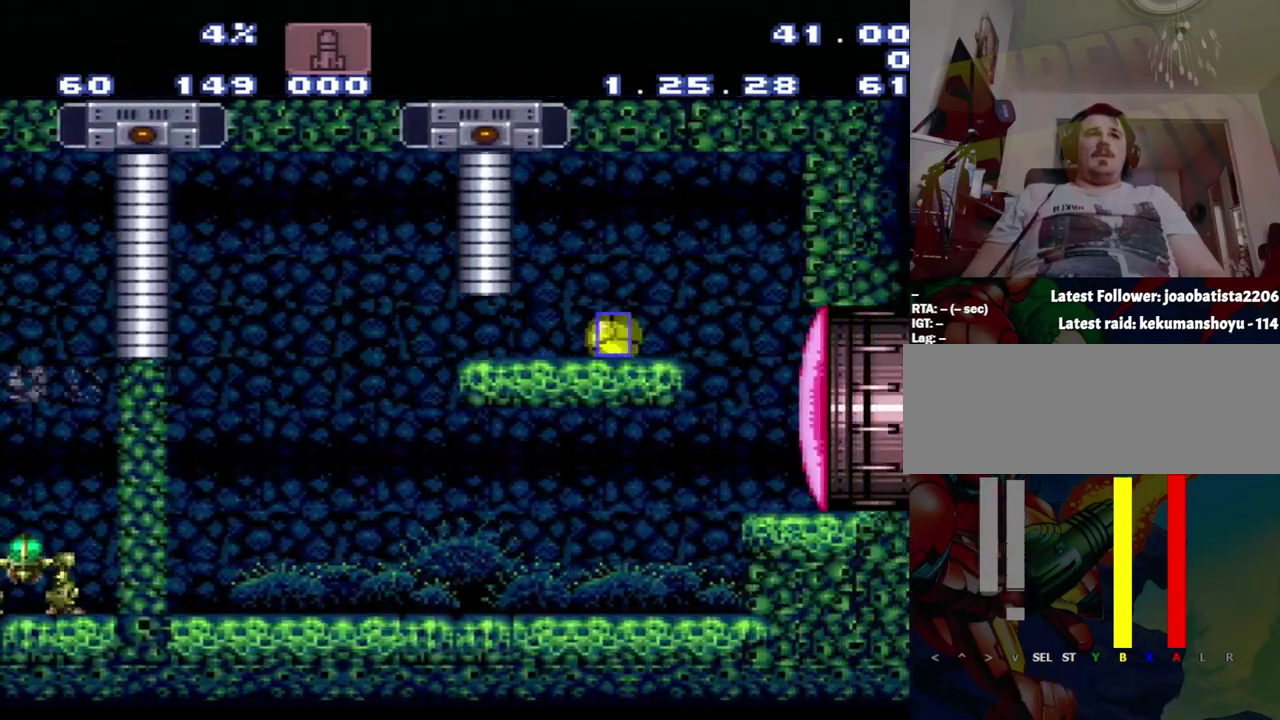
{"buttons": [], "events": [[150, "SELECT", "down"], [400, "SELECT", "up"]]}
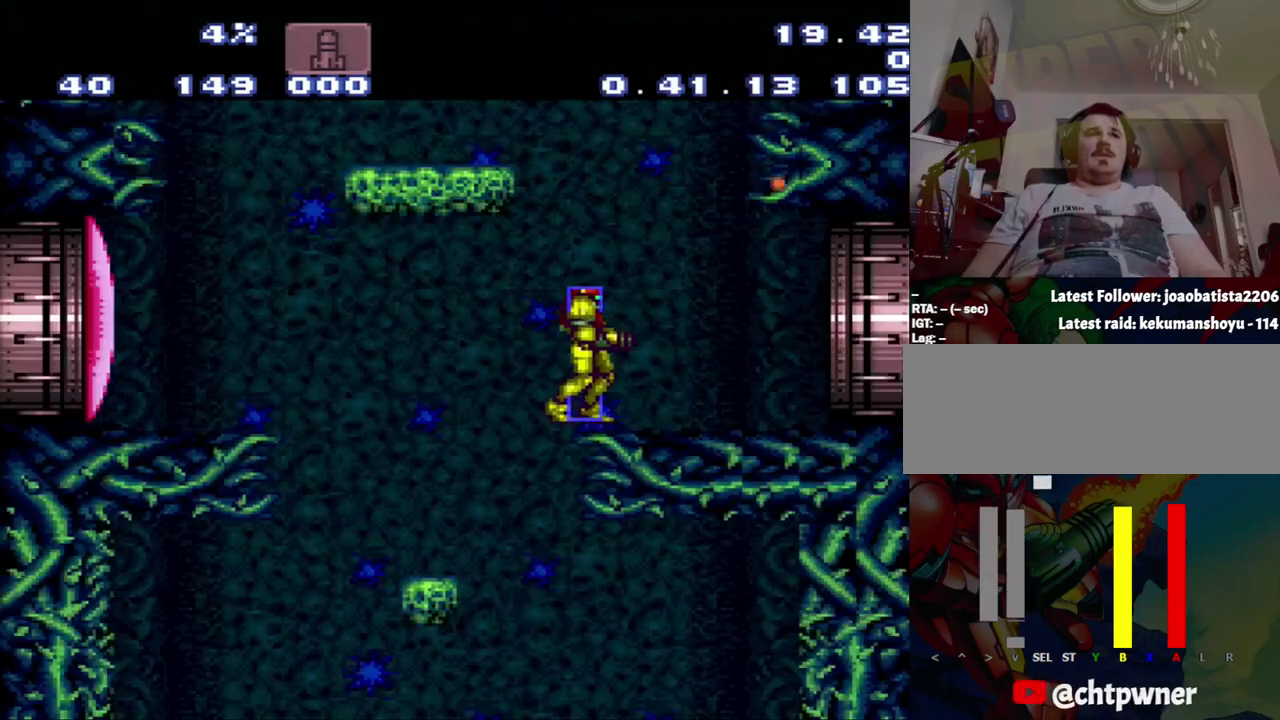
{"buttons": ["A", "DPAD_RIGHT"], "events": [[283, "A", "down"], [433, "DPAD_RIGHT", "down"]]}
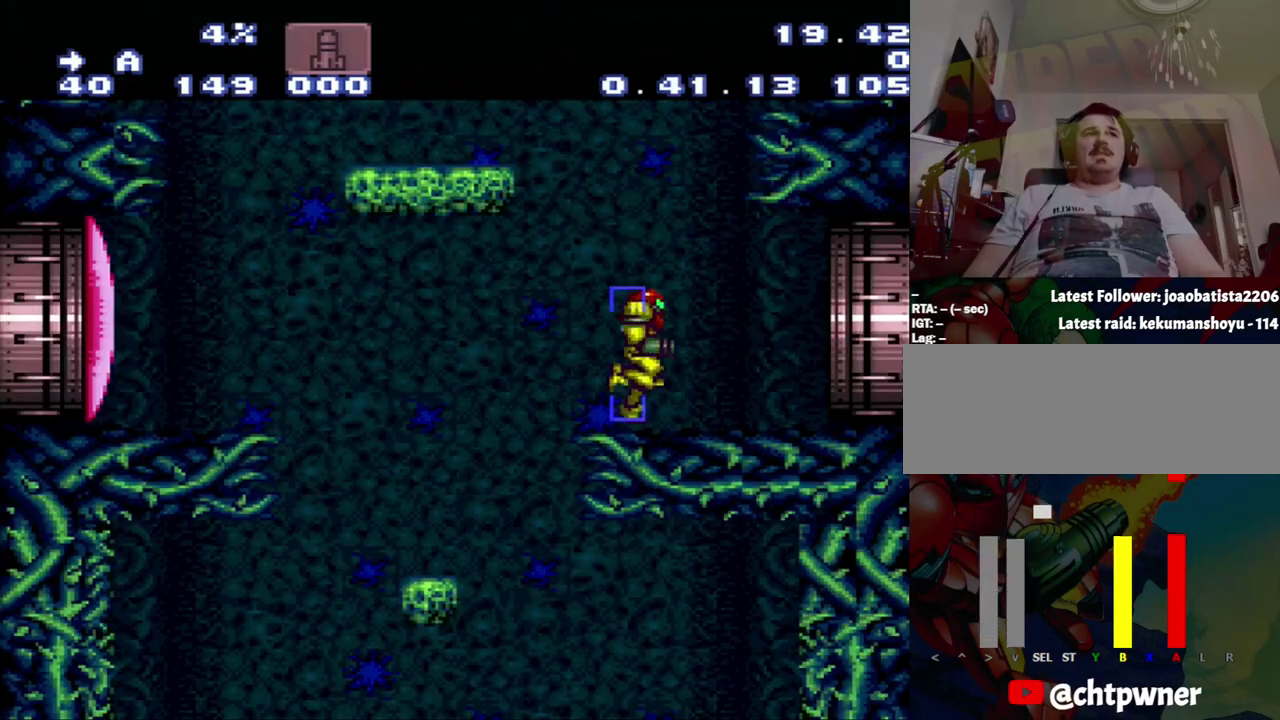
{"buttons": ["A", "DPAD_RIGHT"], "events": []}
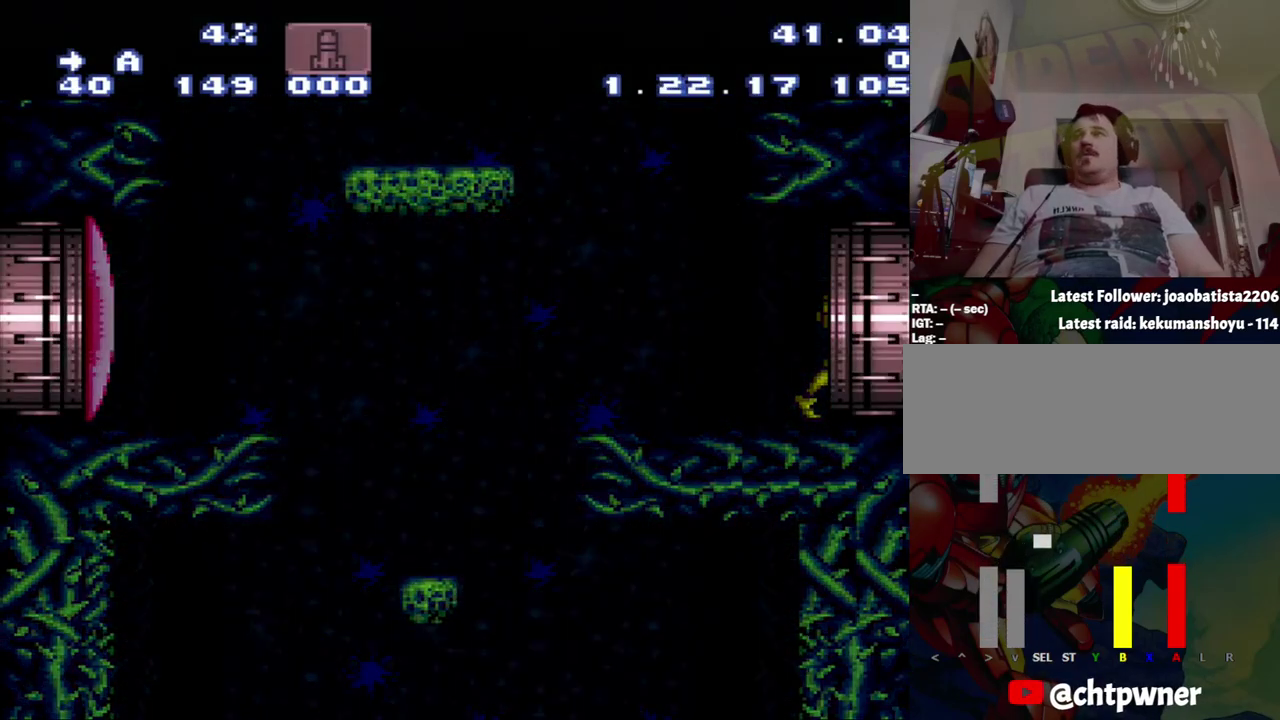
{"buttons": ["A"], "events": [[250, "DPAD_RIGHT", "up"]]}
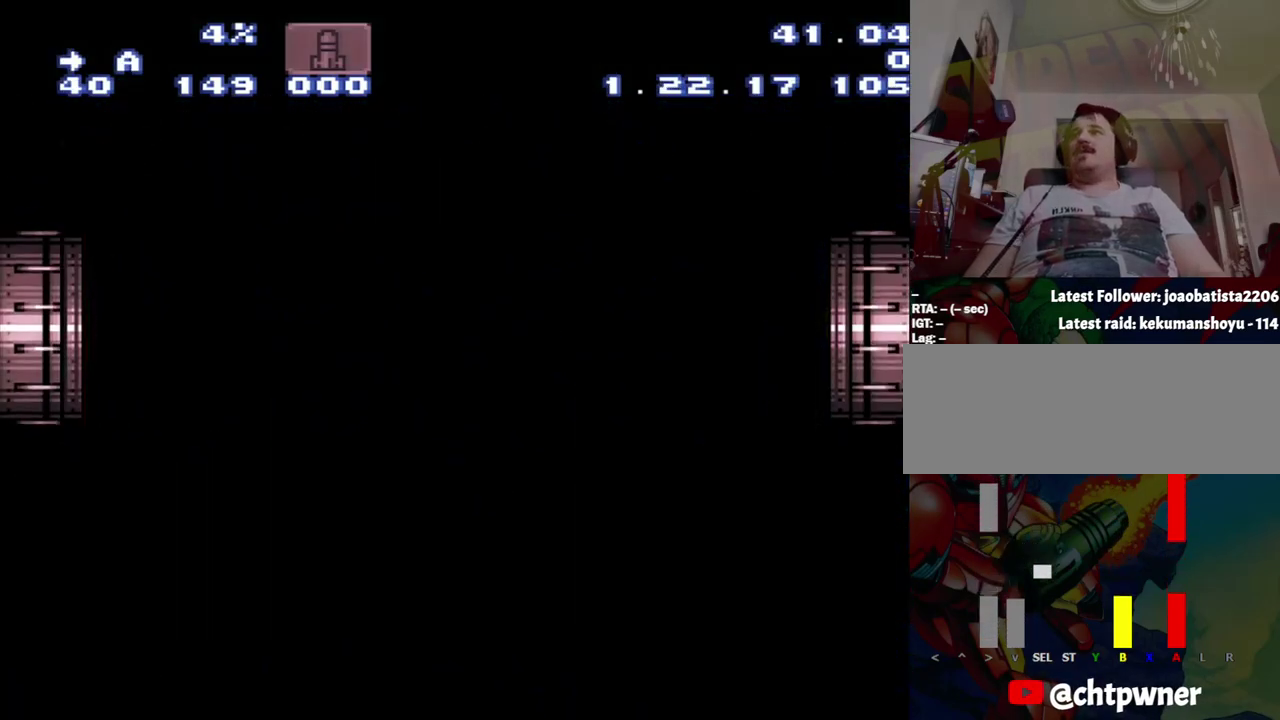
{"buttons": [], "events": [[17, "A", "up"]]}
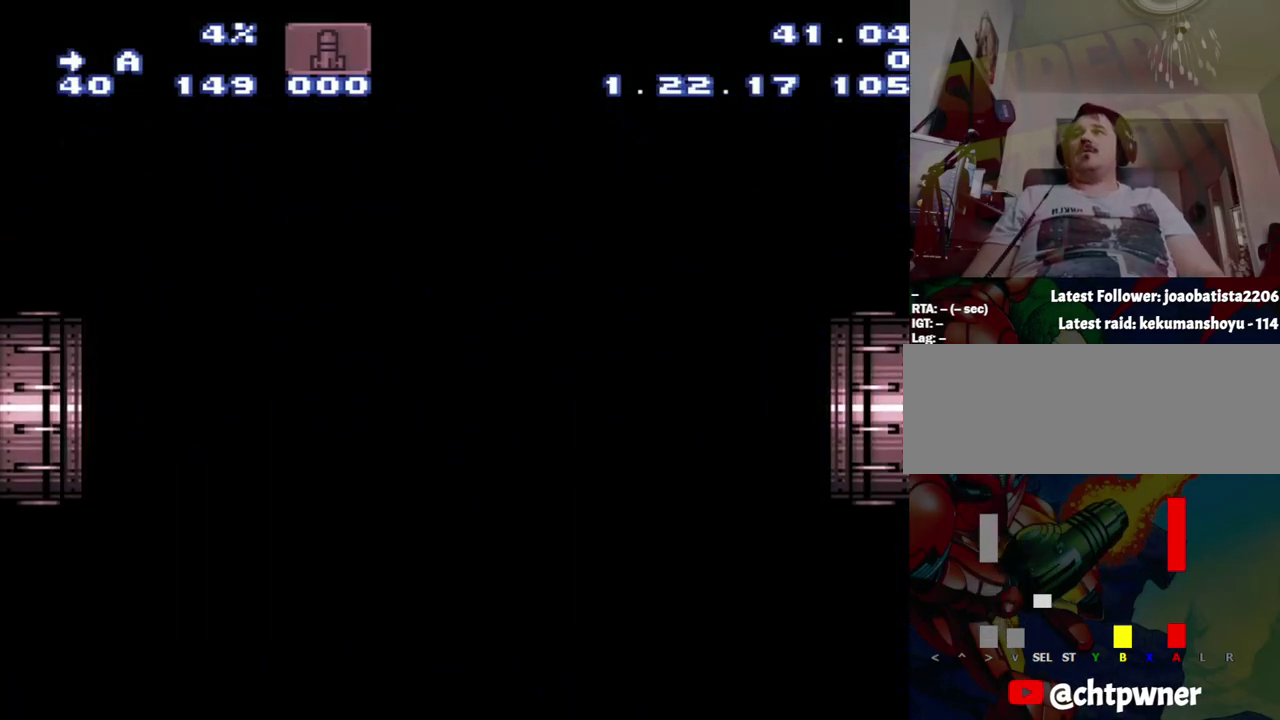
{"buttons": [], "events": []}
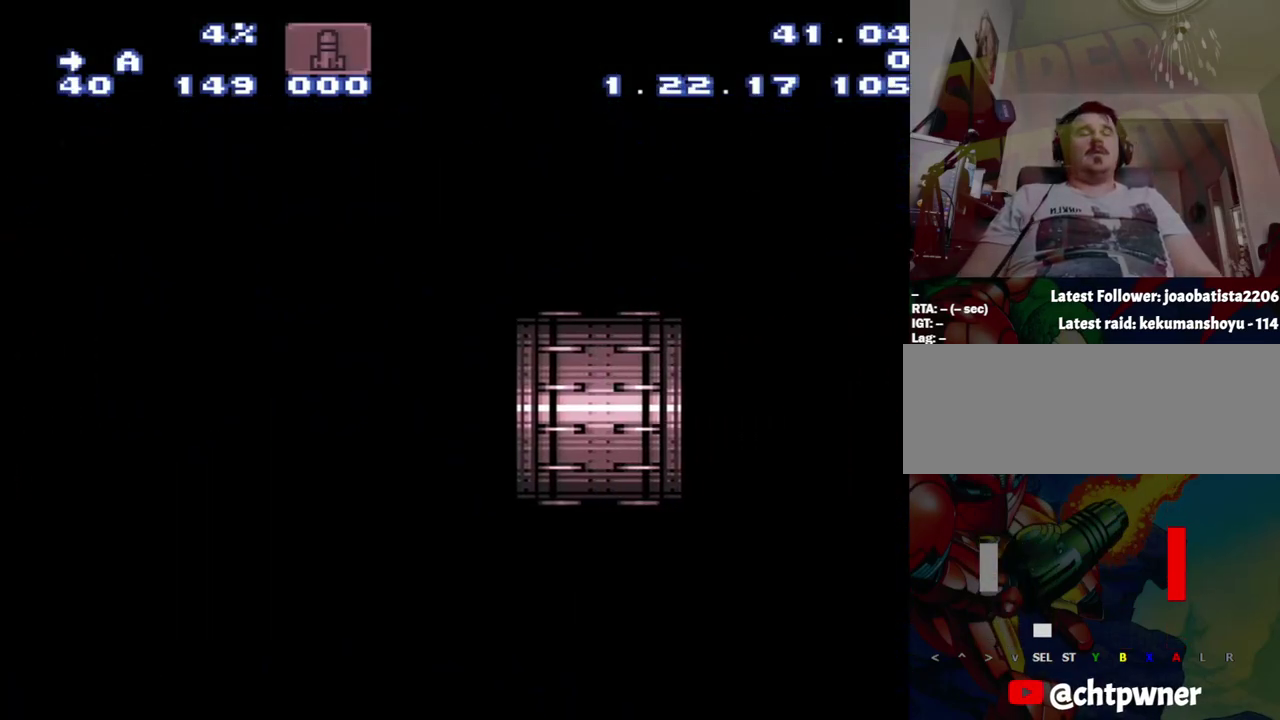
{"buttons": [], "events": []}
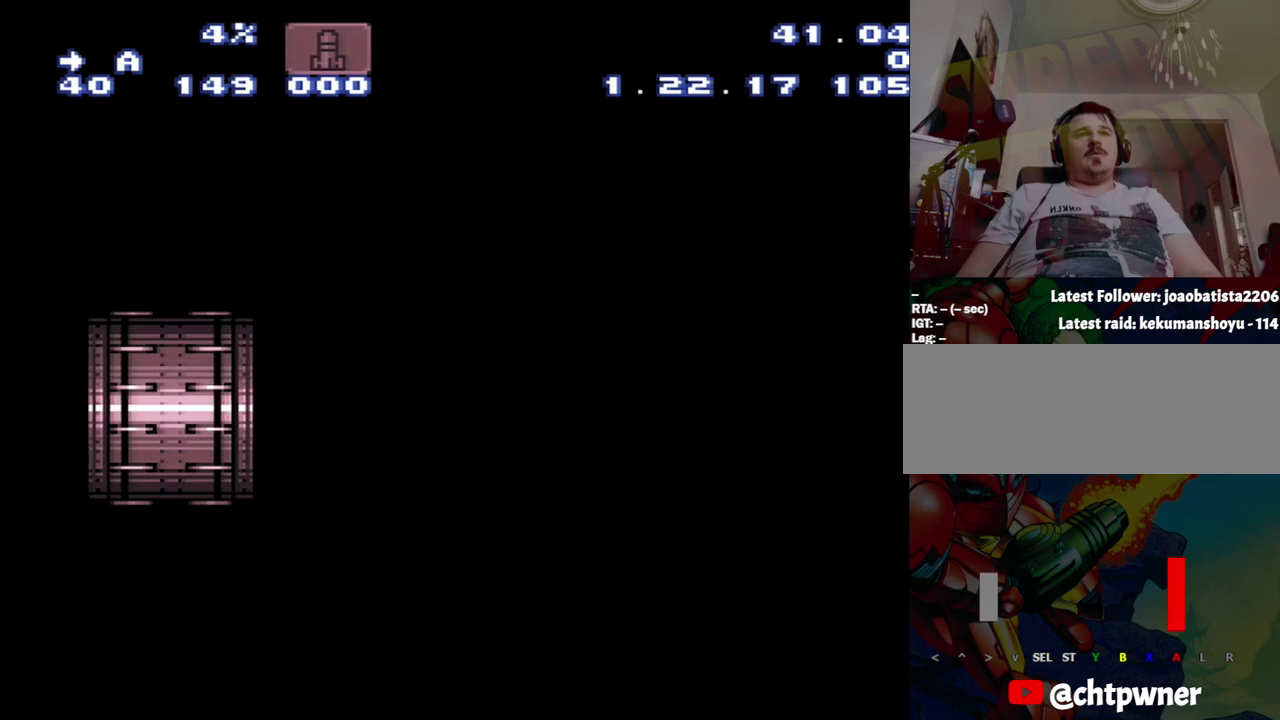
{"buttons": [], "events": []}
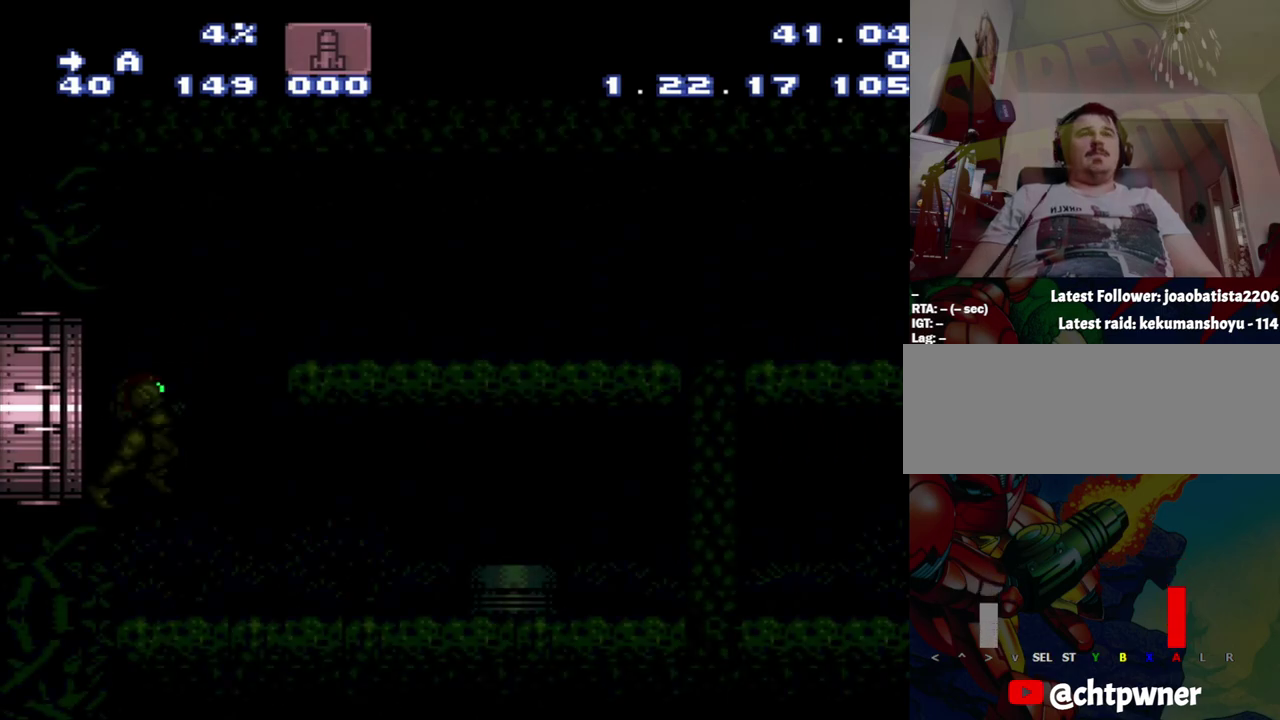
{"buttons": [], "events": []}
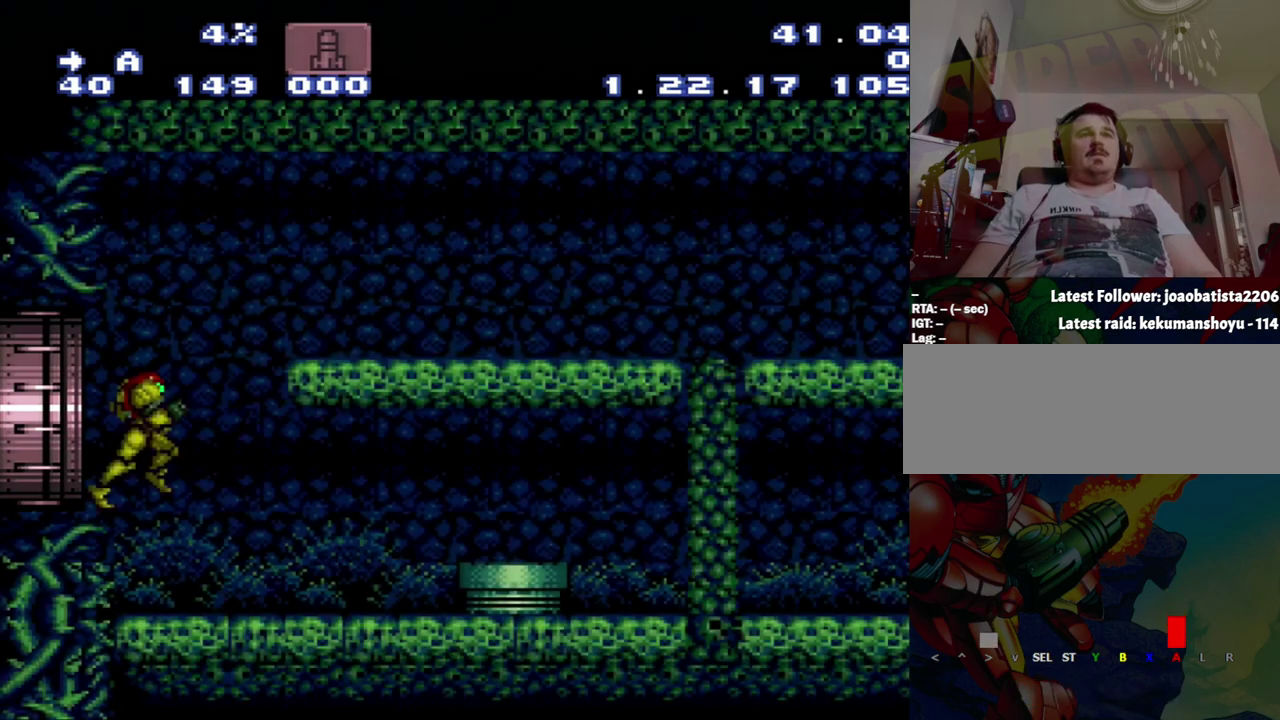
{"buttons": [], "events": []}
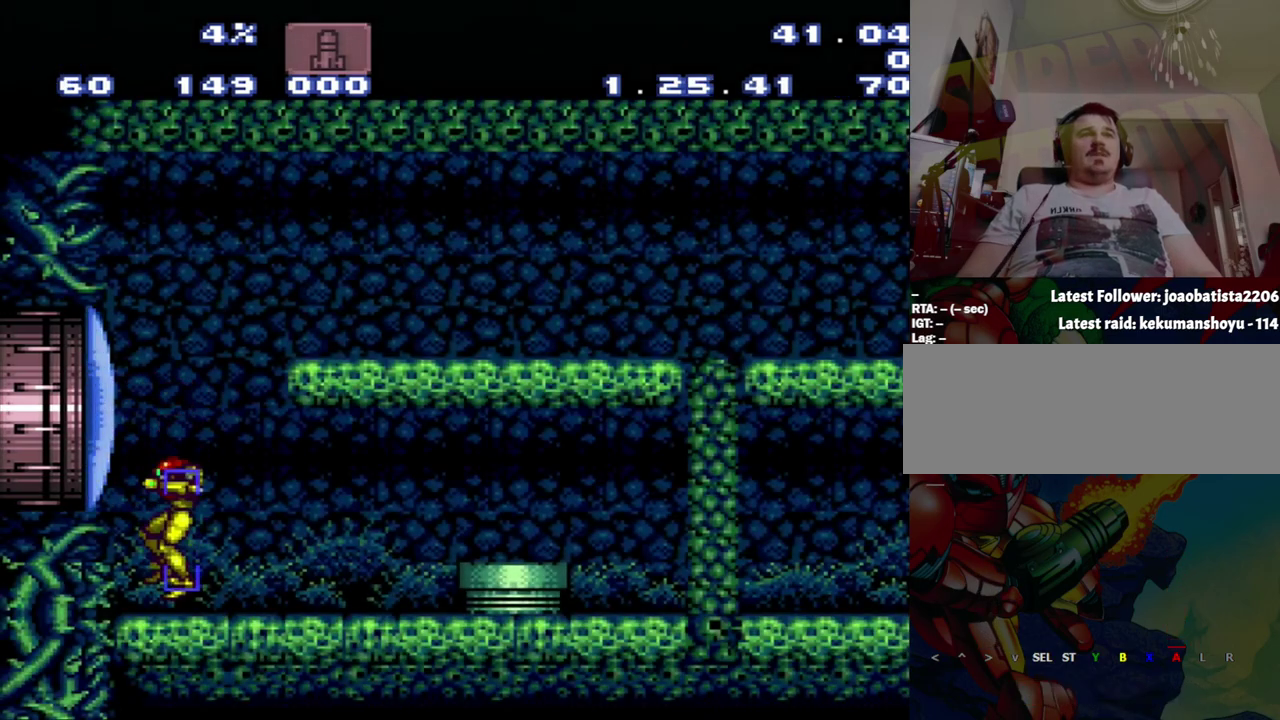
{"buttons": ["B", "DPAD_RIGHT"], "events": [[267, "B", "down"], [267, "DPAD_RIGHT", "down"]]}
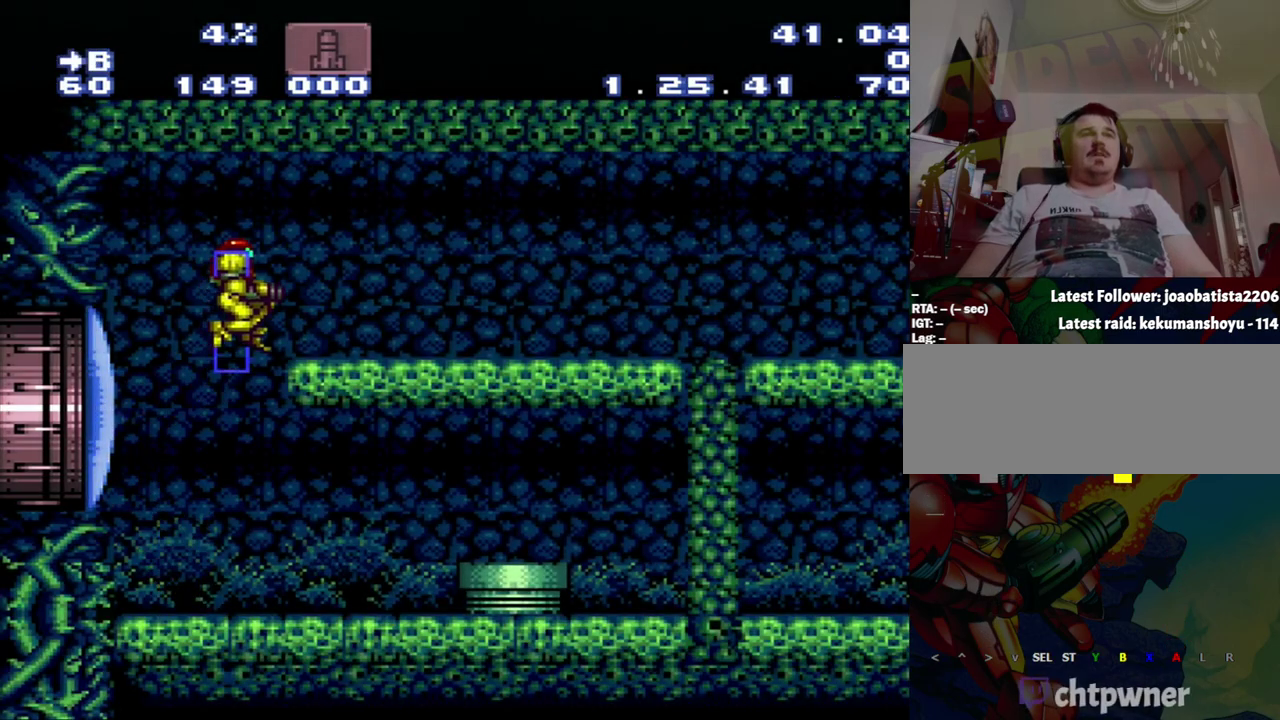
{"buttons": ["DPAD_RIGHT"], "events": [[83, "B", "up"]]}
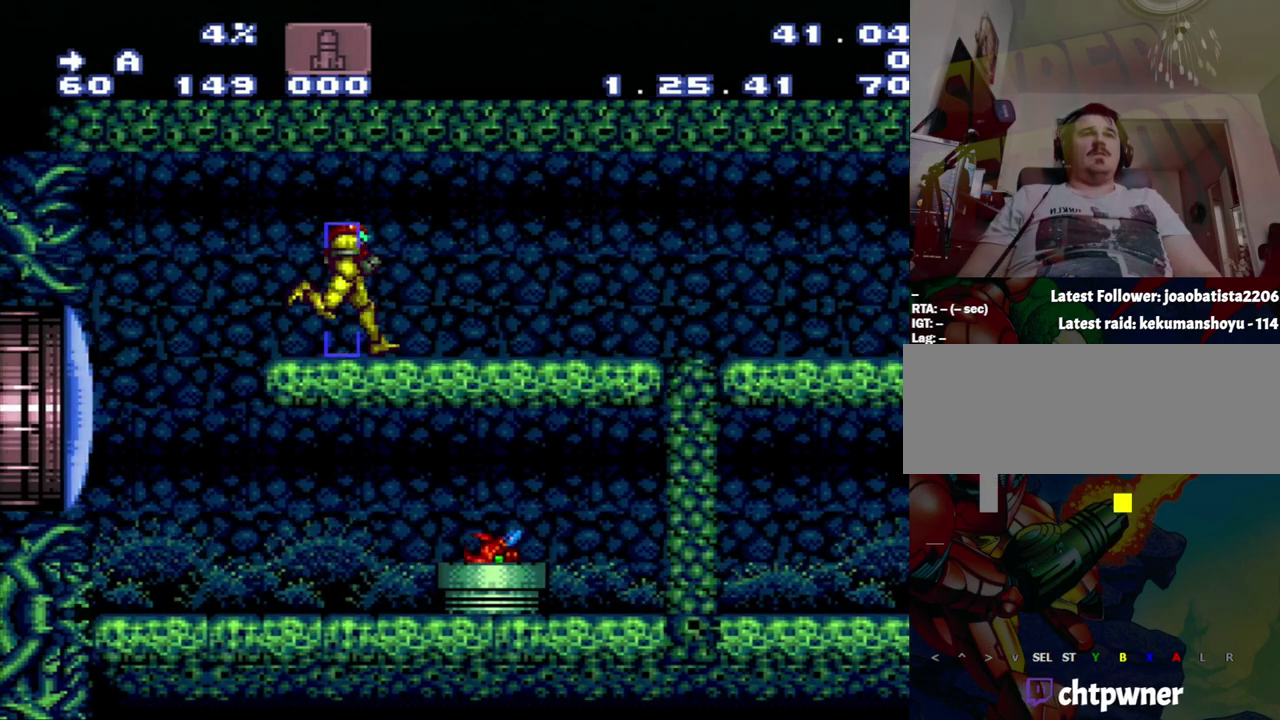
{"buttons": ["A", "DPAD_RIGHT"], "events": [[450, "A", "down"]]}
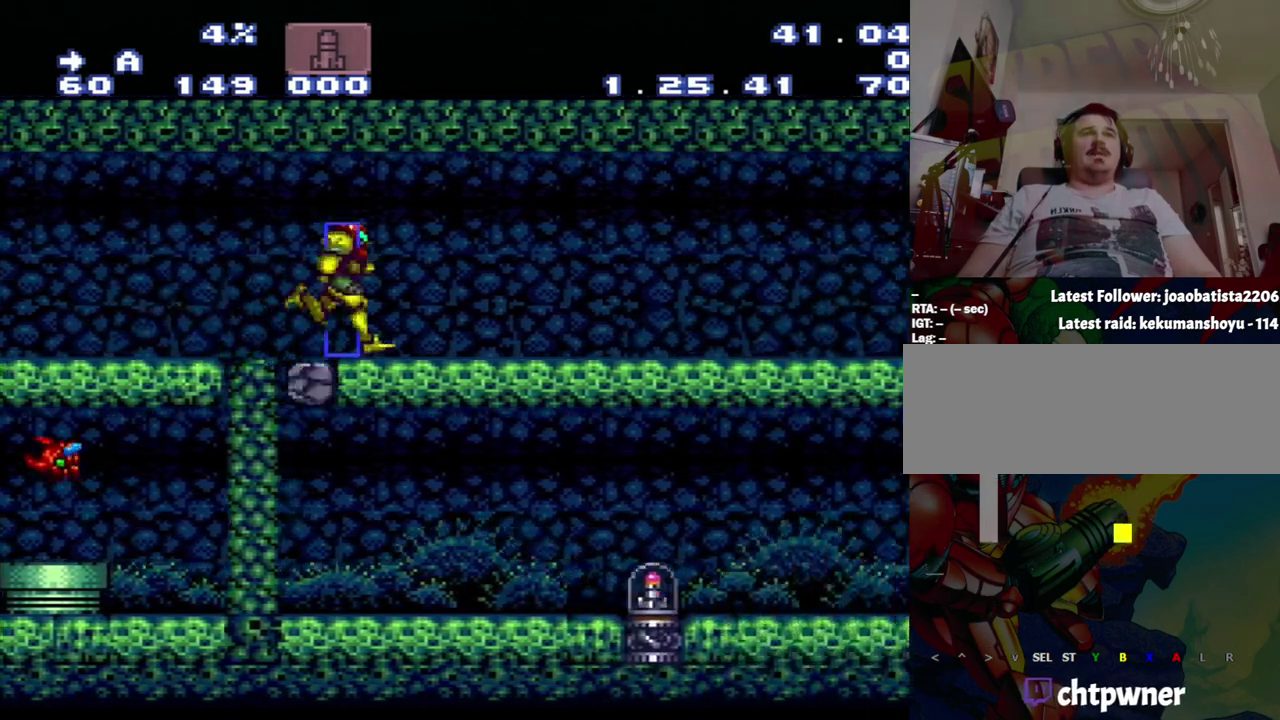
{"buttons": ["A", "DPAD_RIGHT"], "events": []}
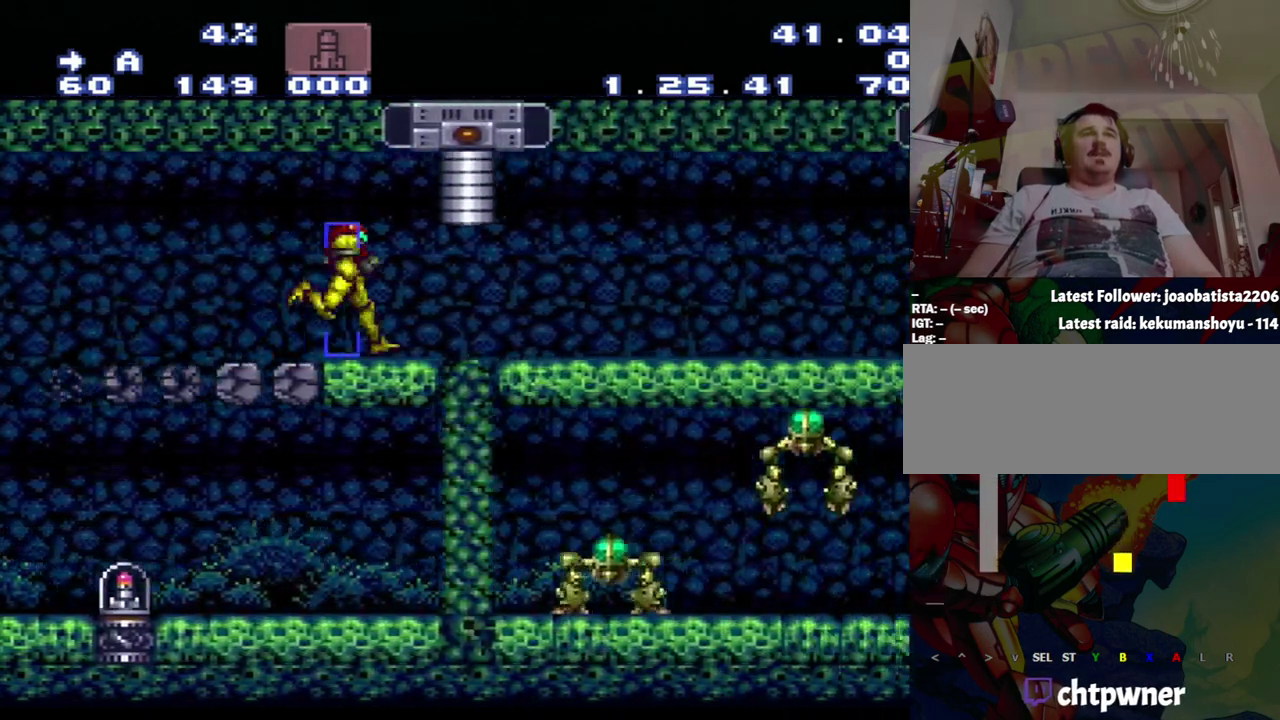
{"buttons": [], "events": [[417, "A", "up"], [417, "DPAD_RIGHT", "up"]]}
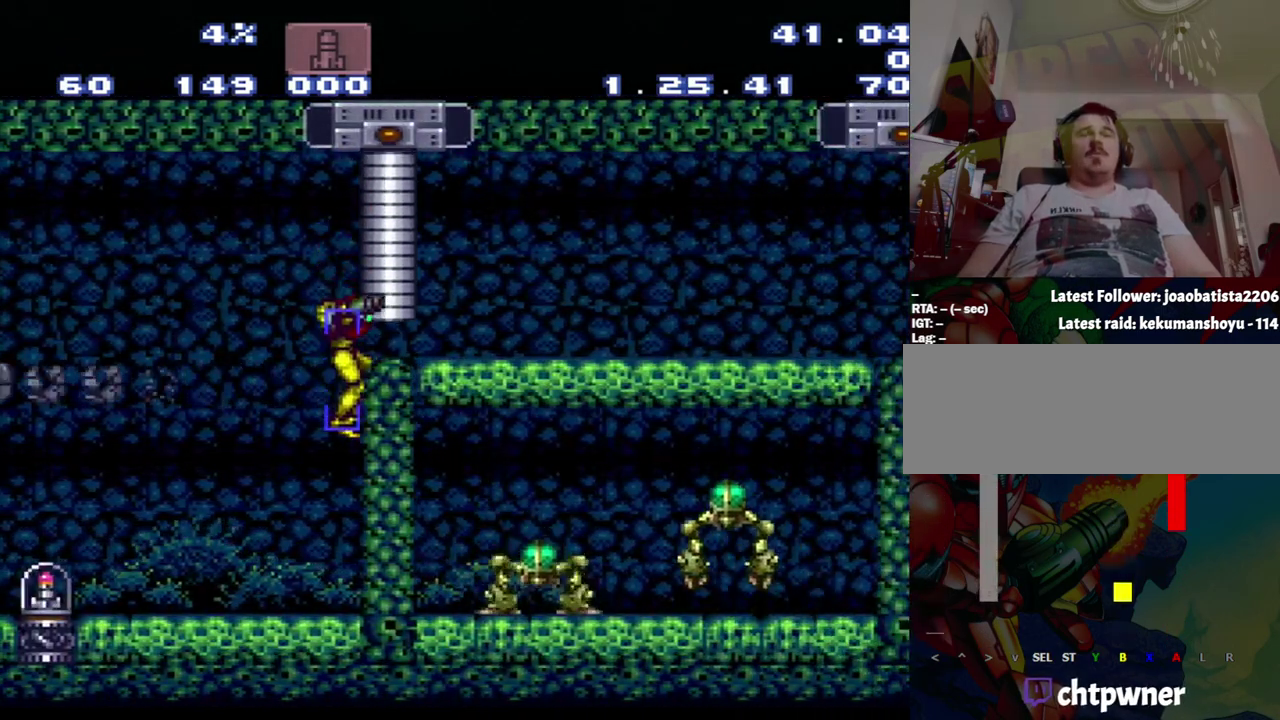
{"buttons": [], "events": []}
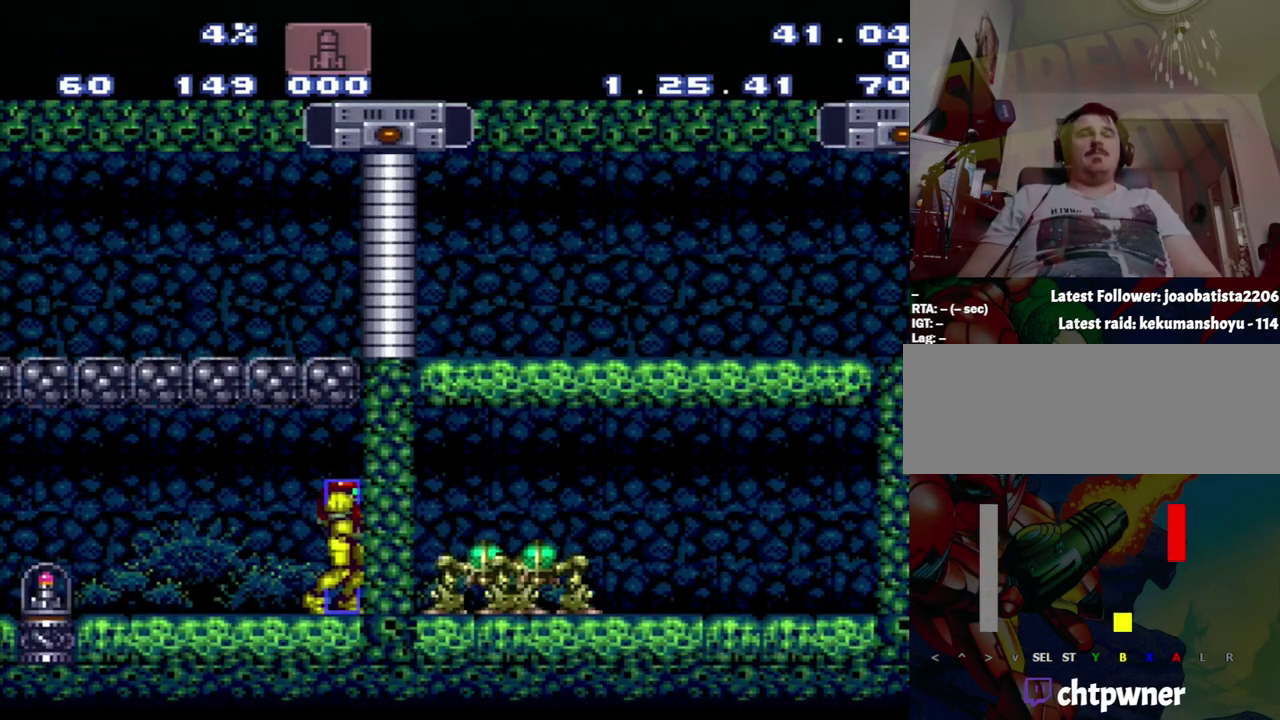
{"buttons": [], "events": [[300, "L1", "down"], [500, "L1", "up"]]}